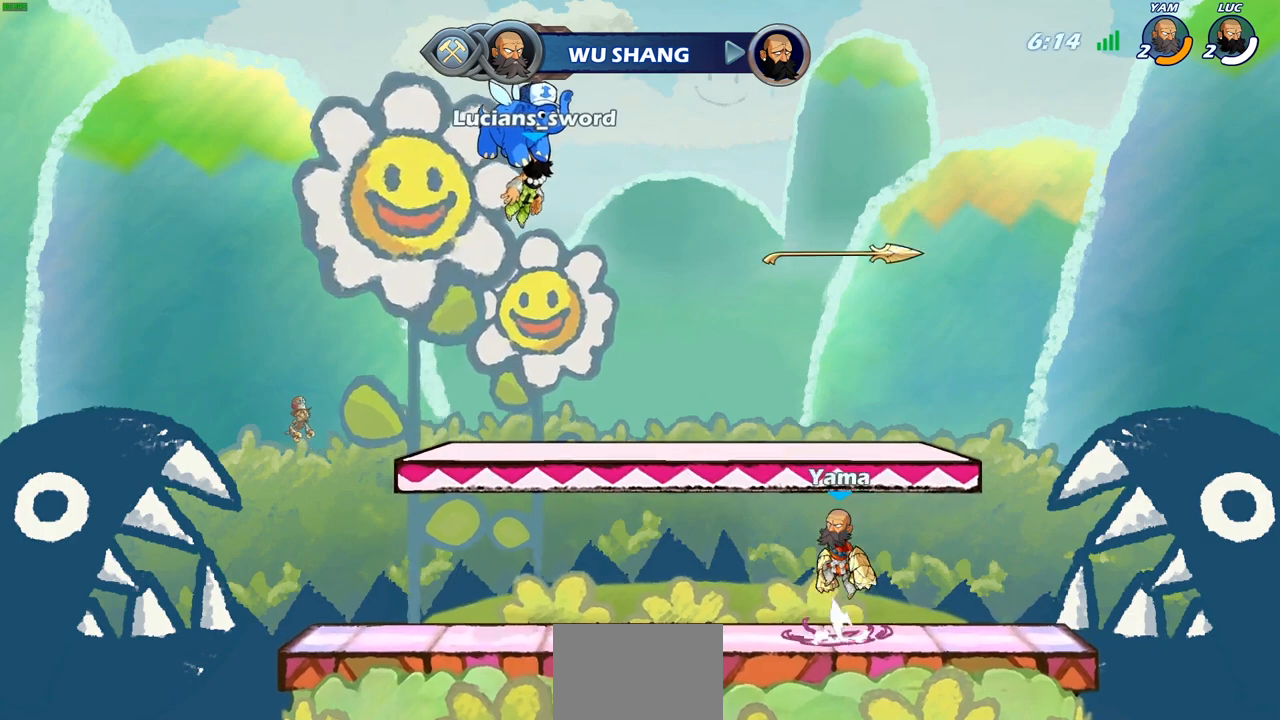
Gameplay with a controller (PlayStation layout); each line is a JSON object with the inputs held at the frame after it. "events" lists button and stick changes between this image and that frame as [ms after this image, input, new state], when the widget could be followed in between.
{"buttons": [], "left_stick": "center", "right_stick": "center", "events": [[33, "SELECT", "down"], [133, "SELECT", "up"], [250, "SELECT", "down"], [367, "SELECT", "up"]]}
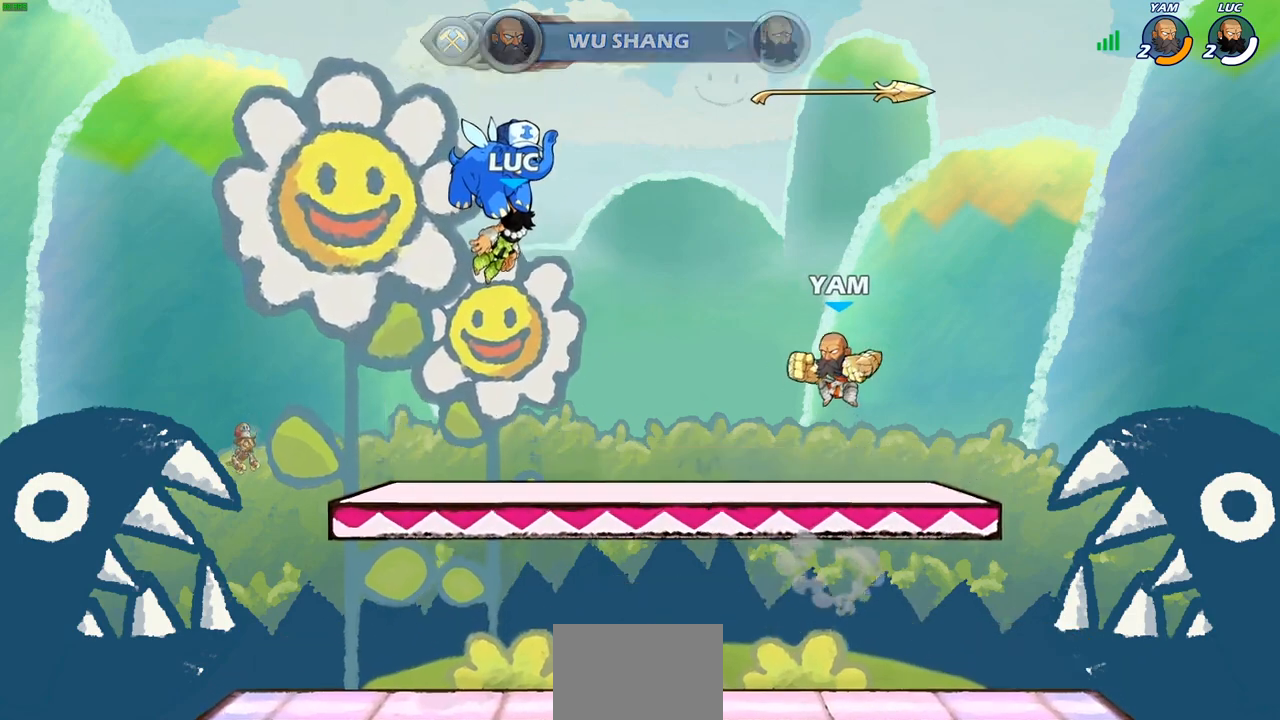
{"buttons": [], "left_stick": "center", "right_stick": "center", "events": []}
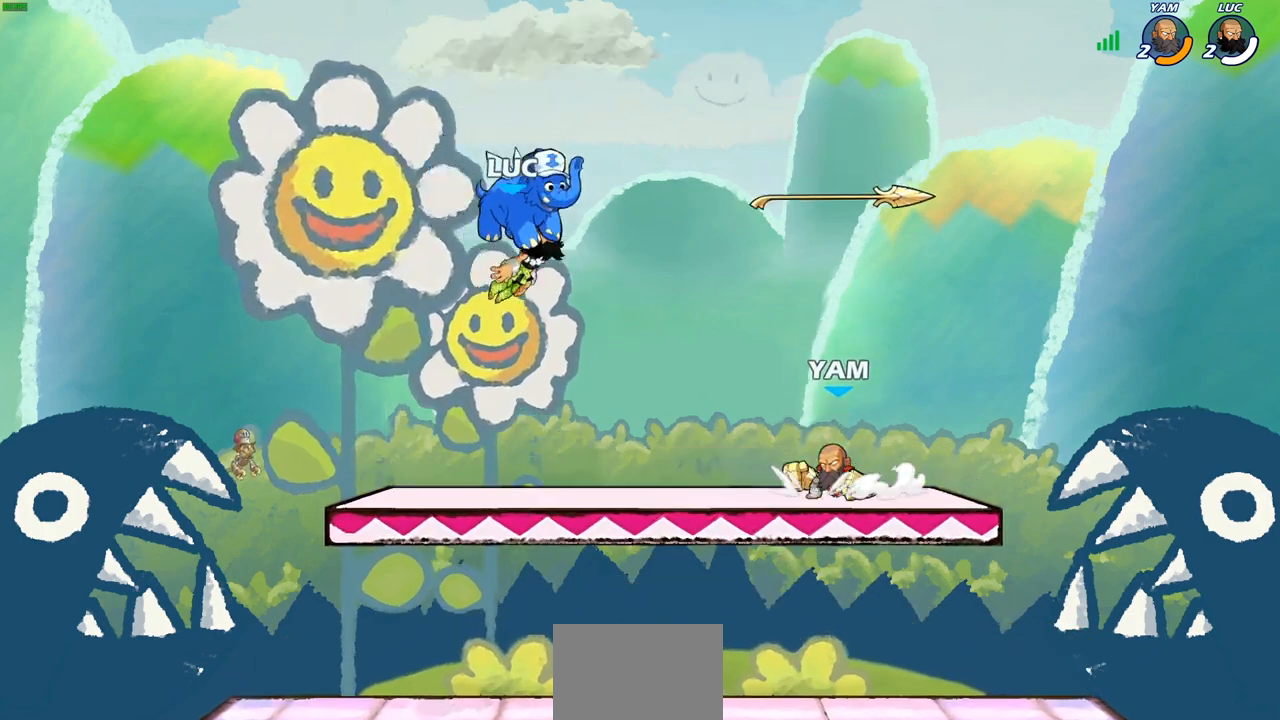
{"buttons": [], "left_stick": "down-right", "right_stick": "center", "events": [[417, "left_stick", "down-right"]]}
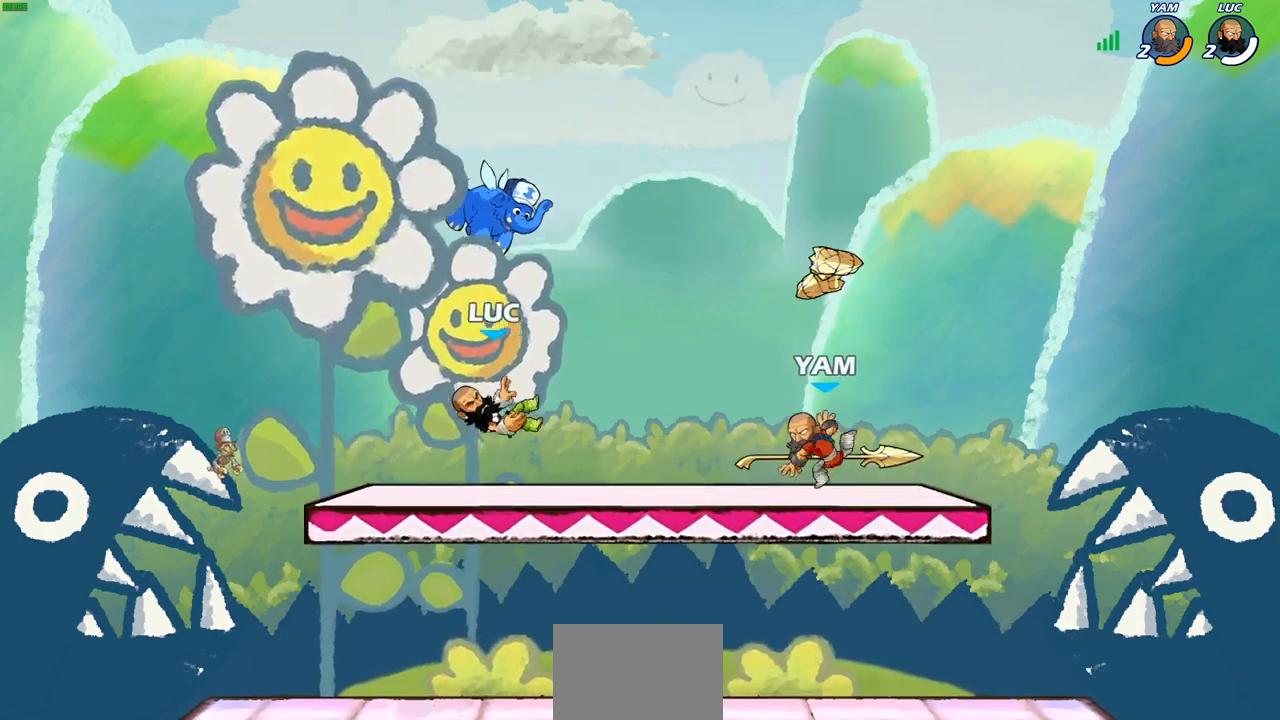
{"buttons": [], "left_stick": "right", "right_stick": "center", "events": [[83, "left_stick", "down"], [467, "left_stick", "right"]]}
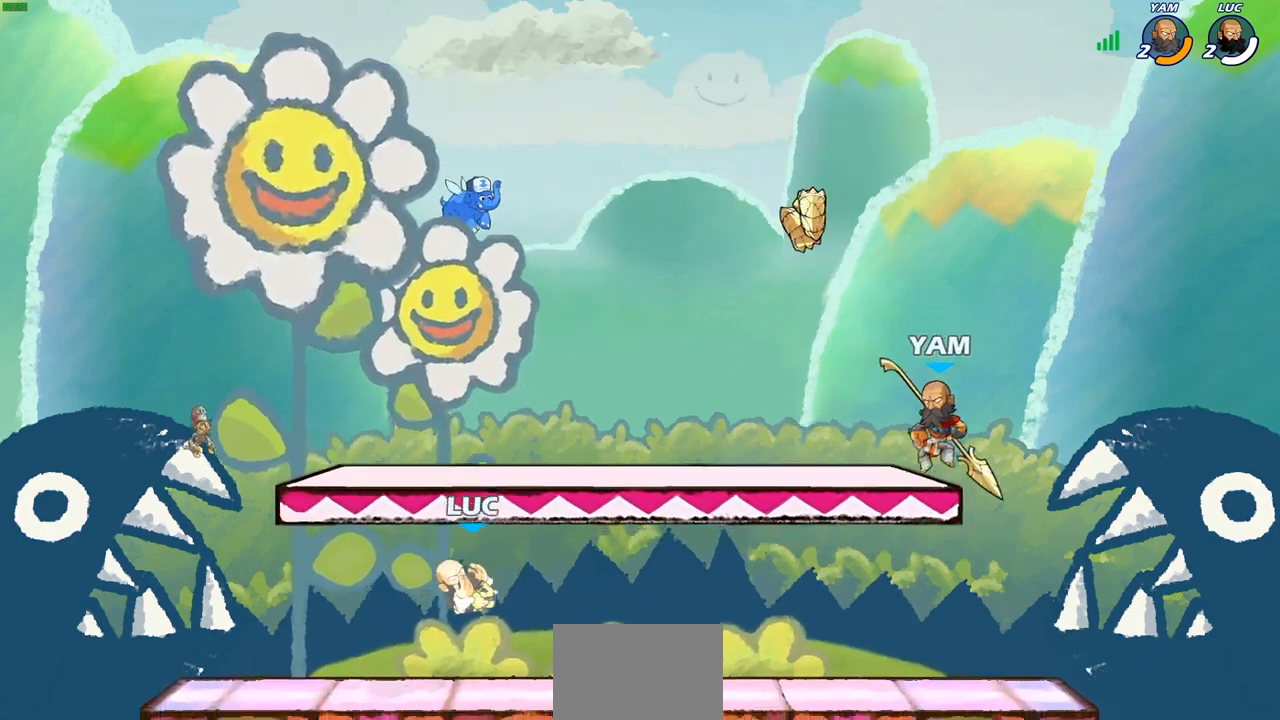
{"buttons": [], "left_stick": "center", "right_stick": "center", "events": [[117, "R2", "down"], [217, "R2", "up"], [217, "left_stick", "up-left"], [283, "R2", "down"], [350, "left_stick", "center"], [383, "R2", "up"]]}
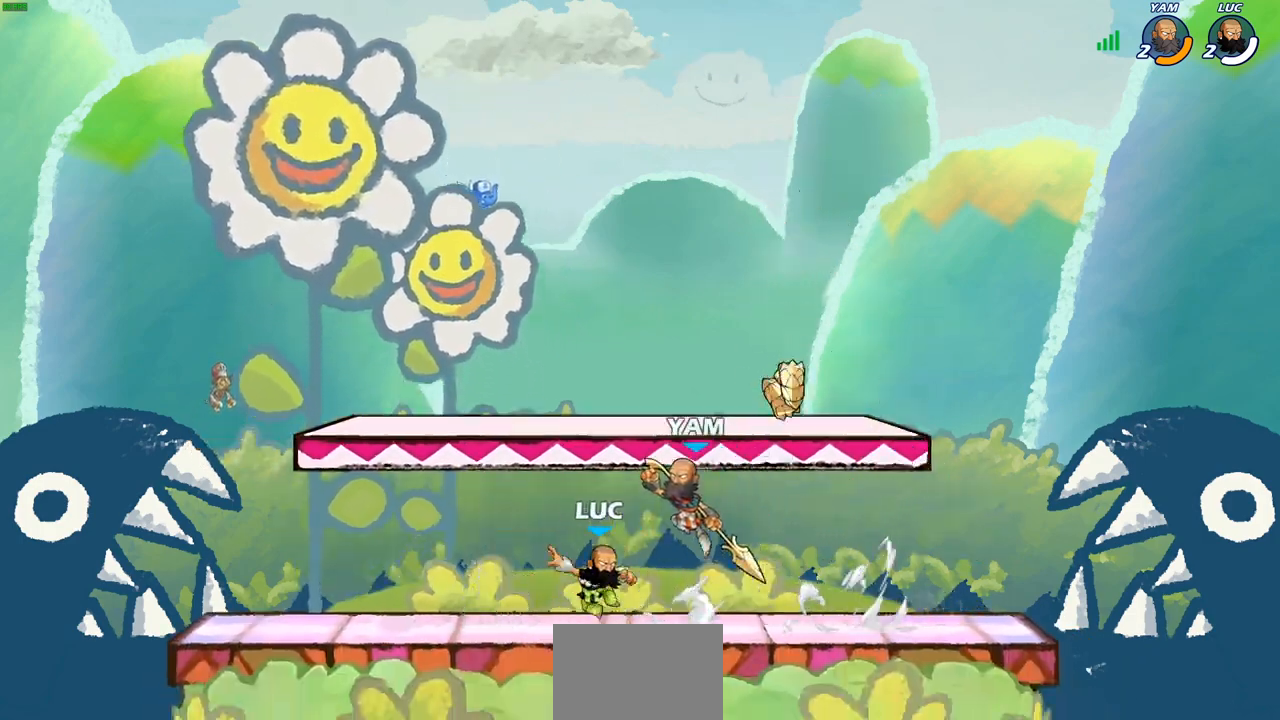
{"buttons": [], "left_stick": "center", "right_stick": "center", "events": [[400, "SQUARE", "down"], [500, "SQUARE", "up"]]}
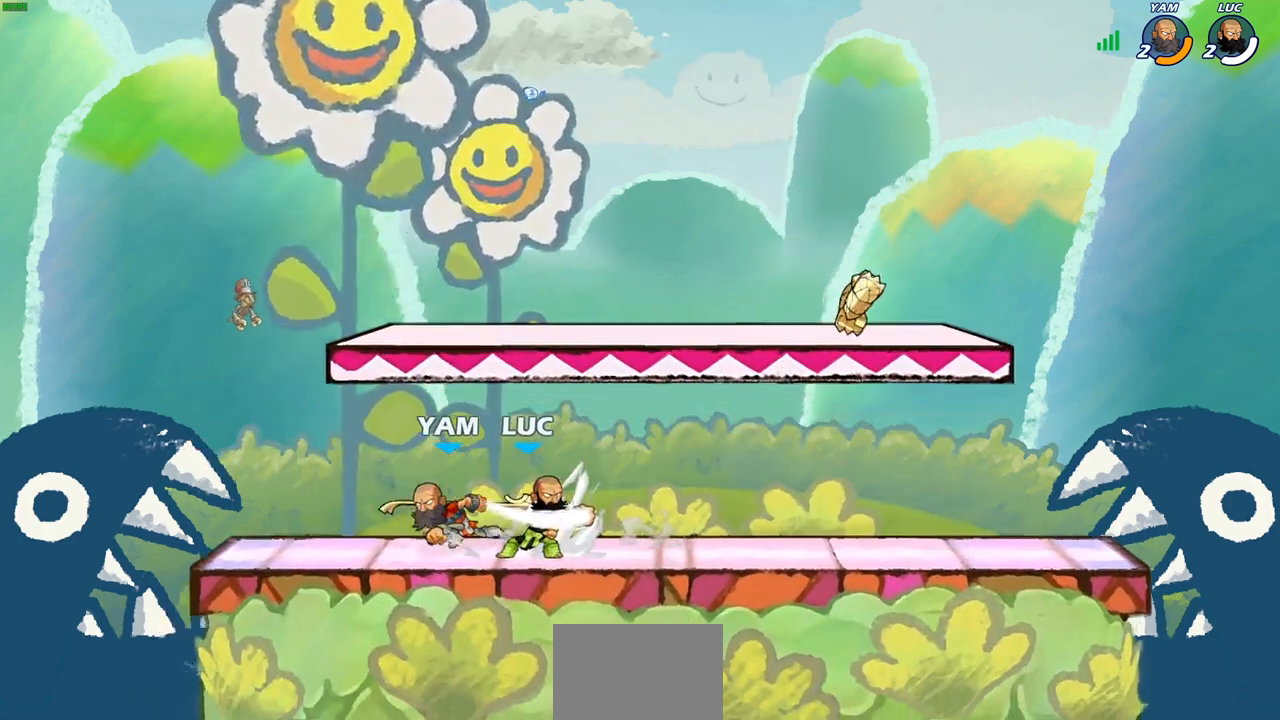
{"buttons": [], "left_stick": "center", "right_stick": "center", "events": [[83, "SQUARE", "down"], [200, "SQUARE", "up"], [267, "left_stick", "left"], [483, "left_stick", "center"]]}
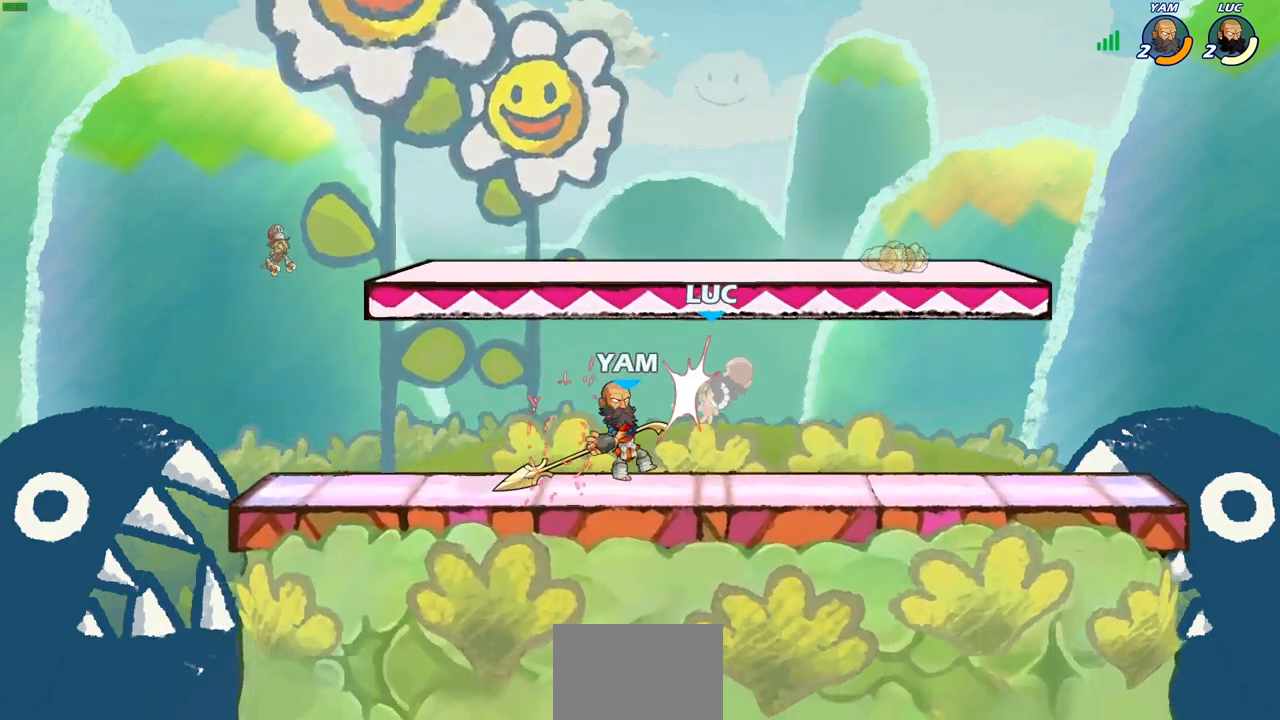
{"buttons": ["CROSS", "R1", "R2"], "left_stick": "up-right", "right_stick": "center", "events": [[133, "left_stick", "up-right"], [217, "CROSS", "down"], [300, "R2", "down"], [467, "R1", "down"]]}
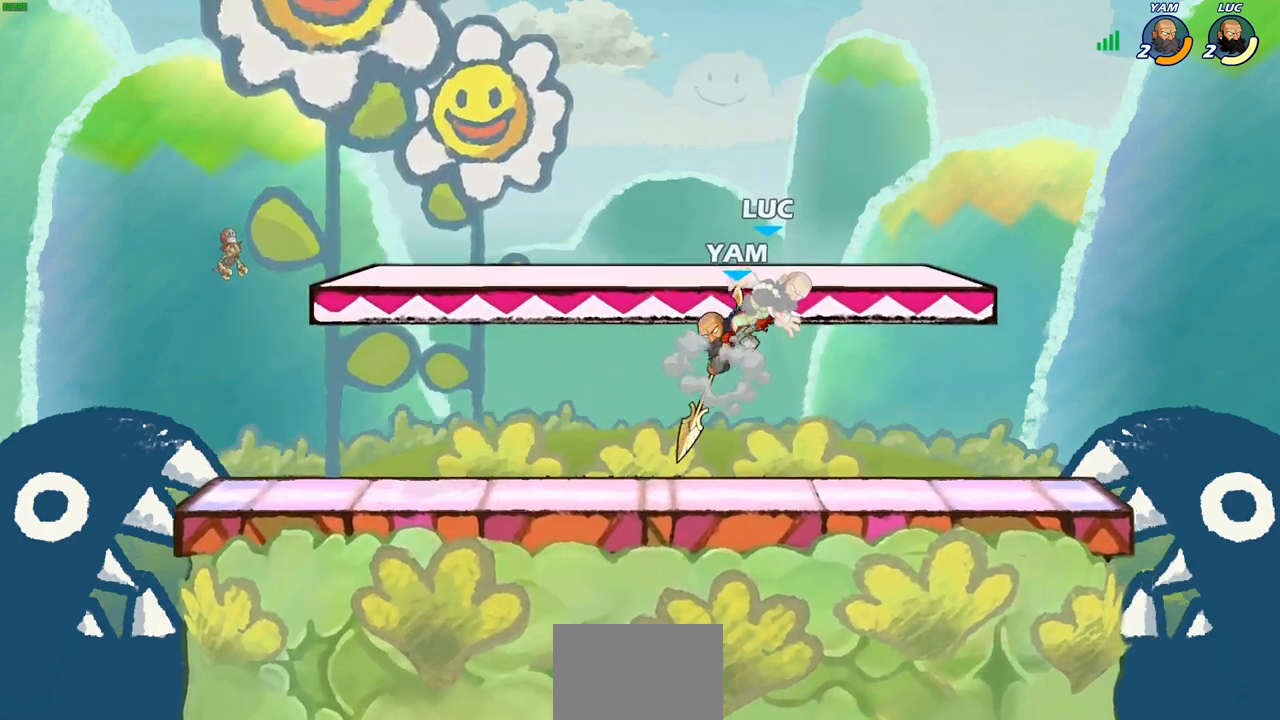
{"buttons": [], "left_stick": "left", "right_stick": "center", "events": [[33, "CROSS", "up"], [33, "R1", "up"], [33, "left_stick", "up-left"], [50, "R2", "up"], [217, "left_stick", "center"], [483, "left_stick", "left"]]}
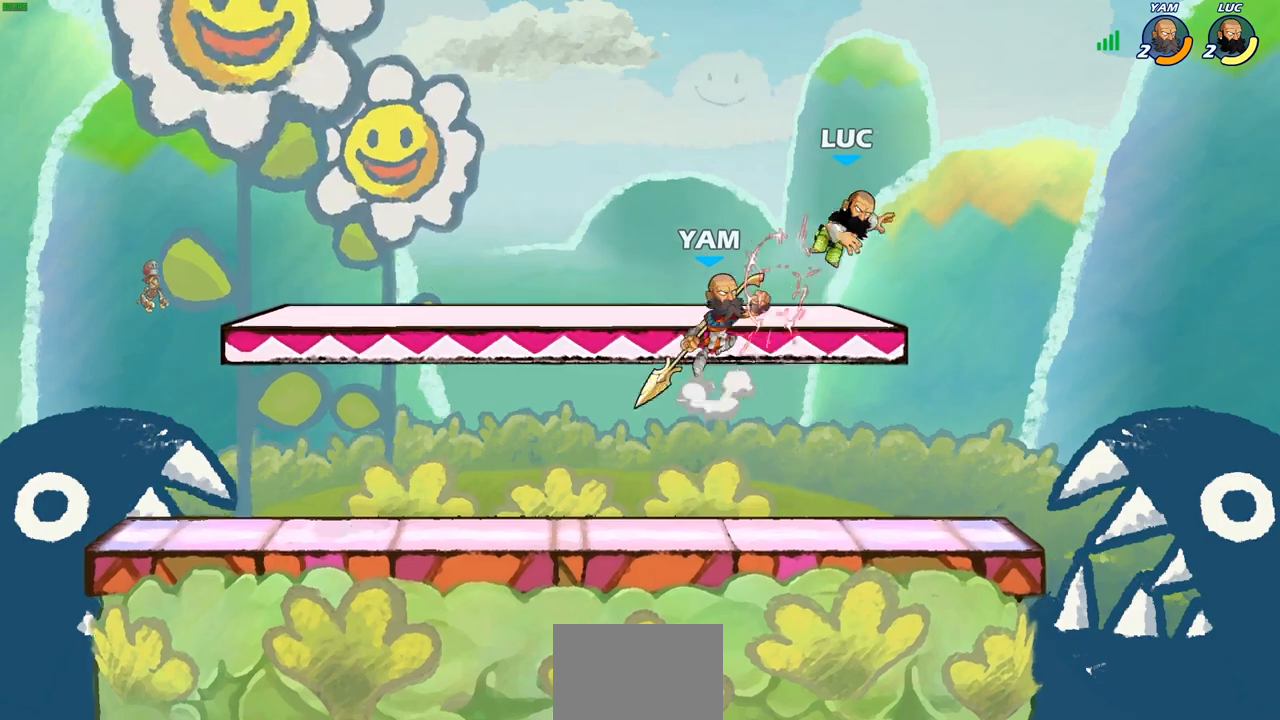
{"buttons": [], "left_stick": "center", "right_stick": "center", "events": [[50, "CROSS", "down"], [117, "left_stick", "down-left"], [200, "CROSS", "up"], [200, "R2", "down"], [467, "left_stick", "center"], [483, "R2", "up"]]}
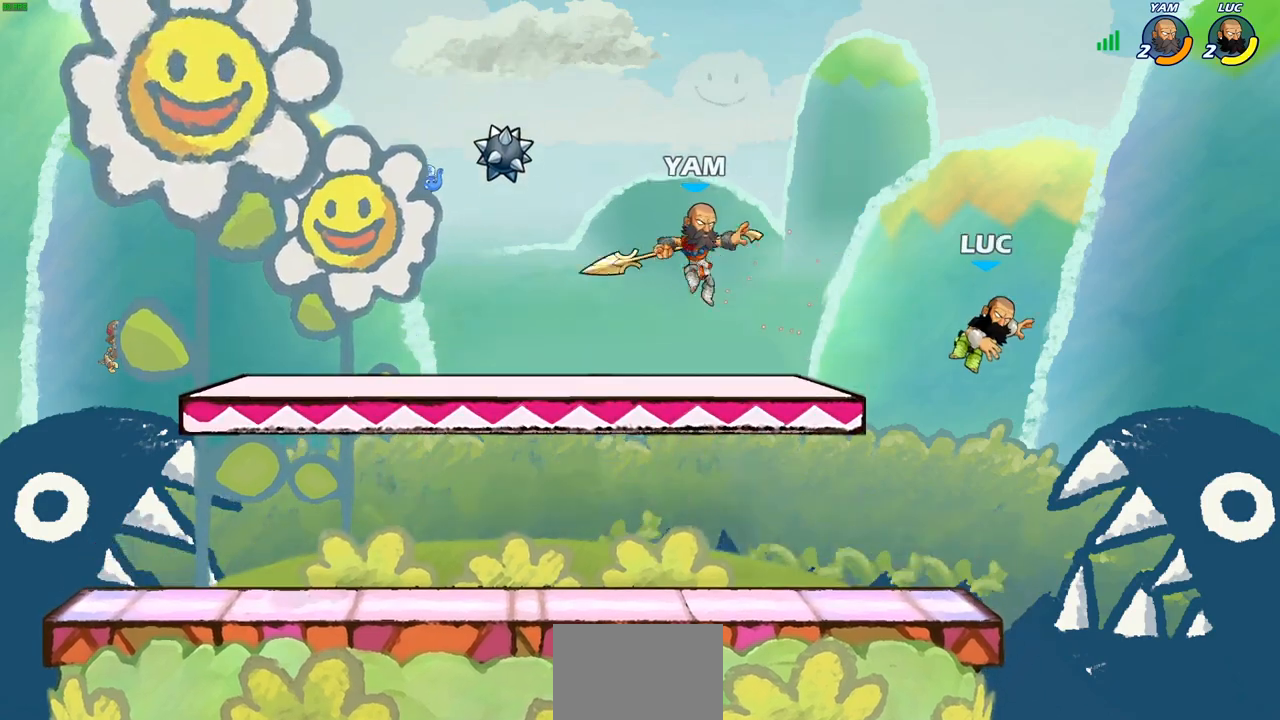
{"buttons": [], "left_stick": "up", "right_stick": "center", "events": [[50, "left_stick", "left"], [167, "left_stick", "up-left"], [300, "CROSS", "down"], [300, "R2", "down"], [433, "R2", "up"], [433, "left_stick", "up"], [500, "CROSS", "up"]]}
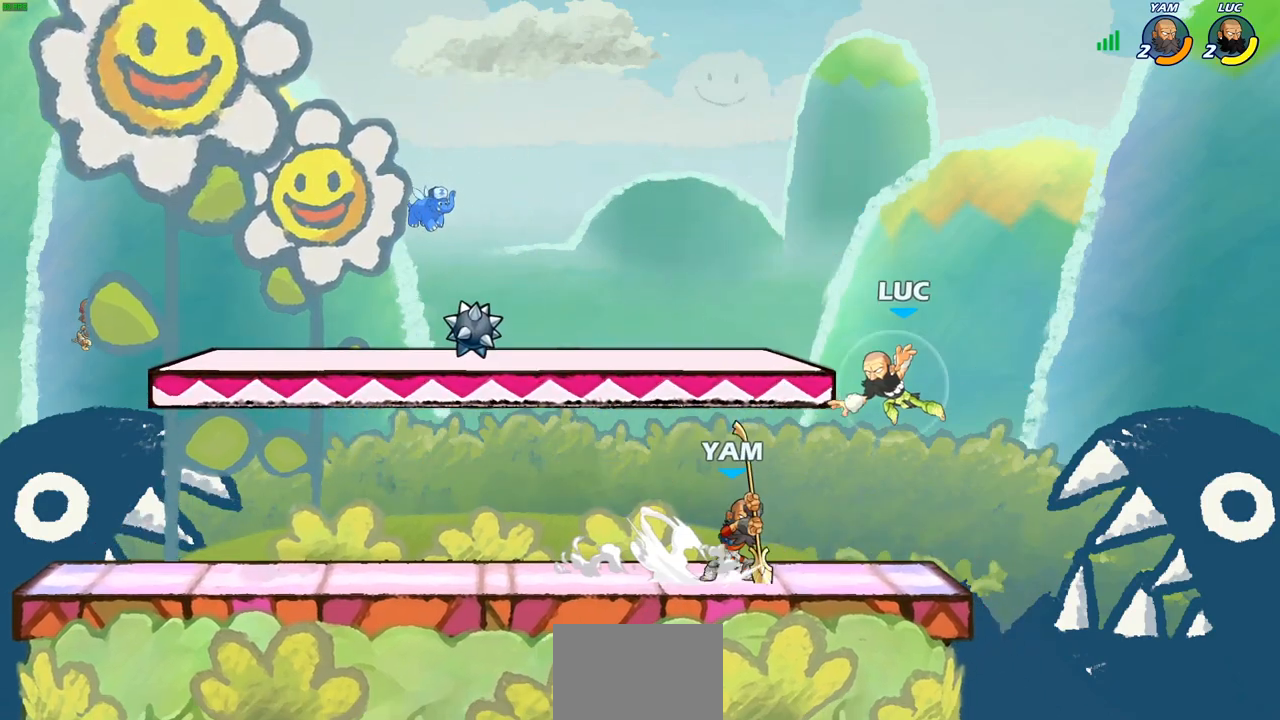
{"buttons": [], "left_stick": "down-left", "right_stick": "center", "events": [[83, "left_stick", "right"], [117, "CROSS", "down"], [217, "left_stick", "up-right"], [267, "CROSS", "up"], [333, "left_stick", "down-right"], [467, "left_stick", "down-left"]]}
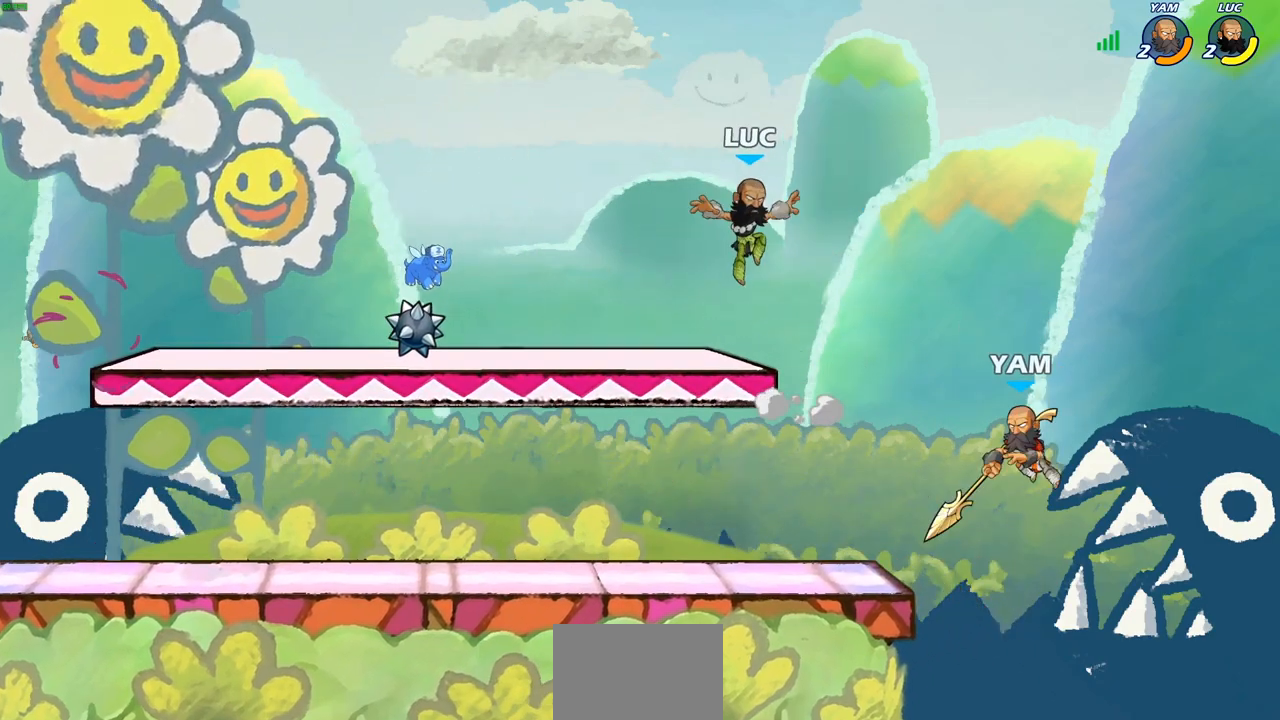
{"buttons": ["CROSS"], "left_stick": "up-left", "right_stick": "center", "events": [[400, "CROSS", "down"], [417, "left_stick", "up-left"]]}
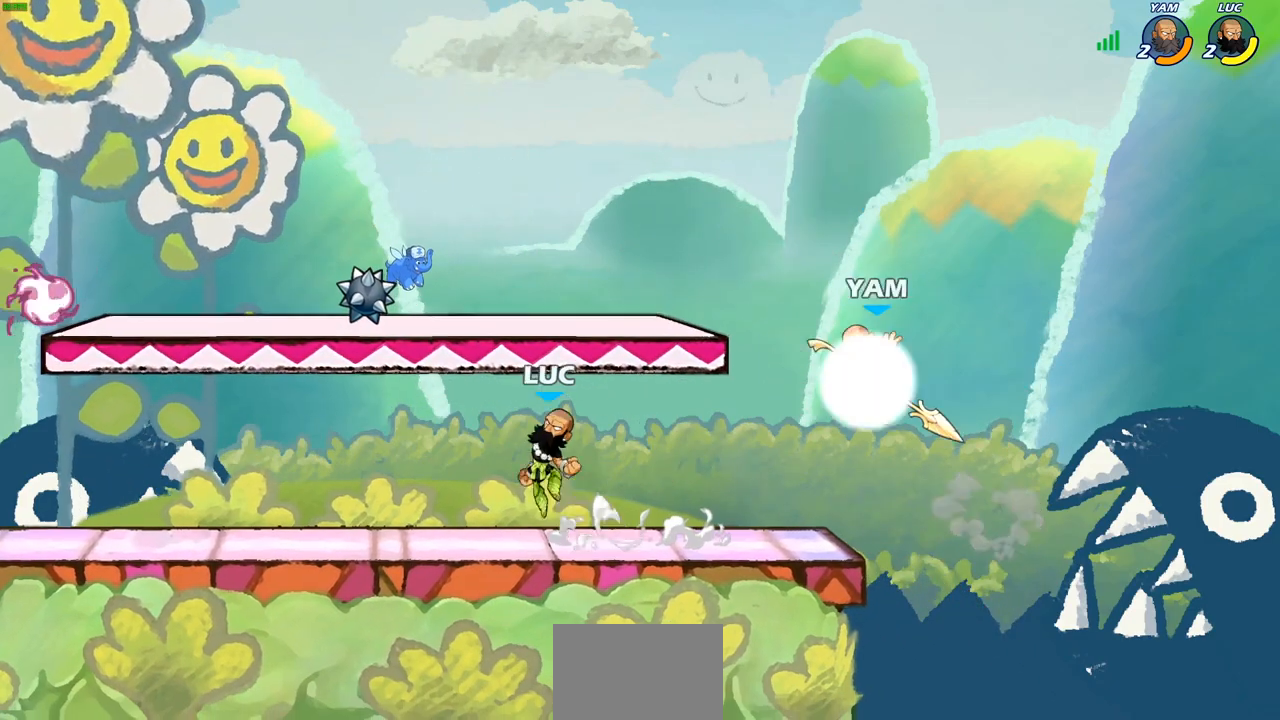
{"buttons": [], "left_stick": "down-left", "right_stick": "center", "events": [[33, "CROSS", "up"], [117, "CROSS", "down"], [217, "R1", "down"], [267, "CROSS", "up"], [333, "R1", "up"], [400, "left_stick", "down-left"]]}
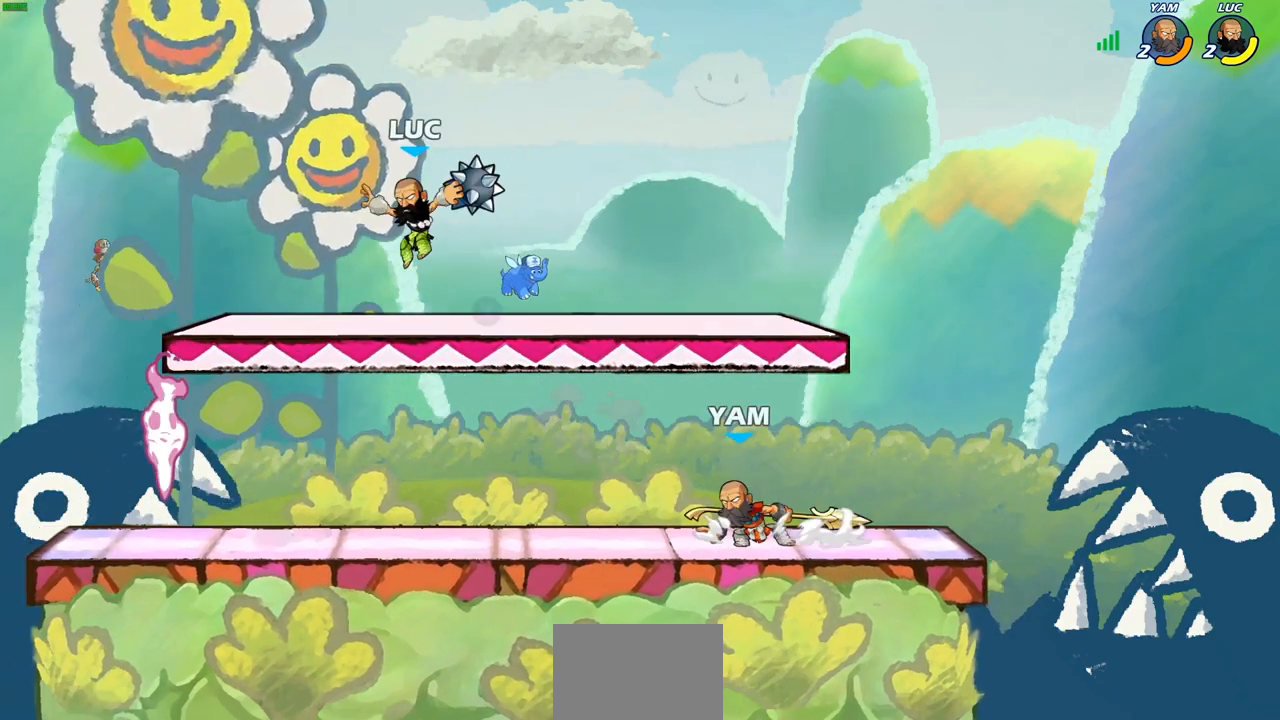
{"buttons": [], "left_stick": "center", "right_stick": "center", "events": [[50, "left_stick", "down-right"], [100, "CIRCLE", "down"], [167, "CIRCLE", "up"], [217, "left_stick", "center"]]}
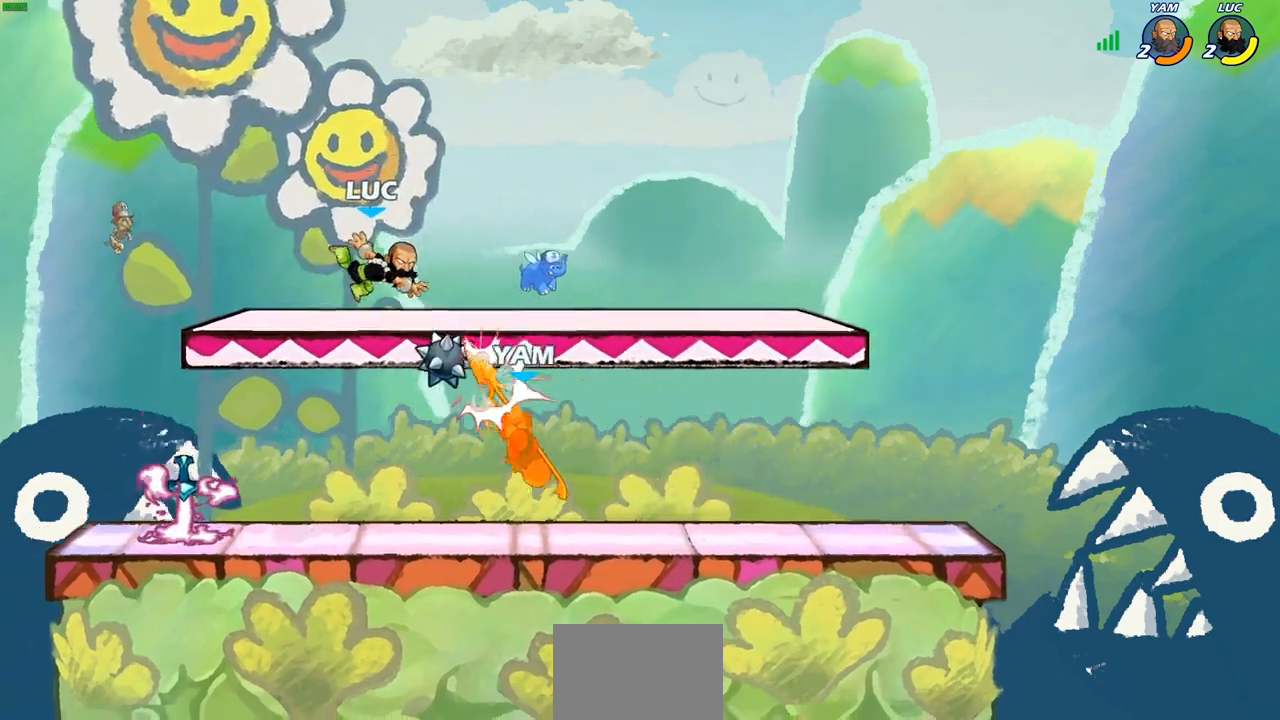
{"buttons": [], "left_stick": "down-left", "right_stick": "center", "events": [[67, "left_stick", "up-left"], [183, "left_stick", "down-left"]]}
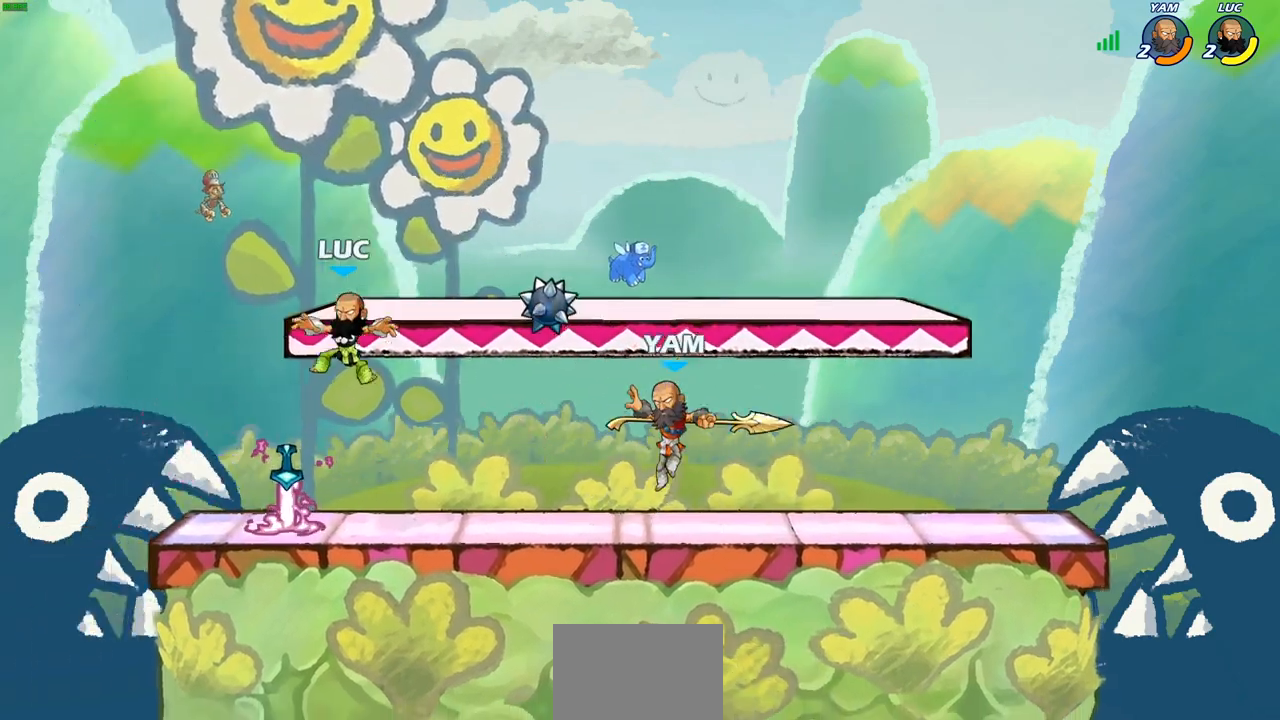
{"buttons": [], "left_stick": "center", "right_stick": "center", "events": [[150, "R1", "down"], [217, "left_stick", "right"], [233, "R1", "up"], [267, "CIRCLE", "down"], [350, "CIRCLE", "up"], [350, "left_stick", "center"]]}
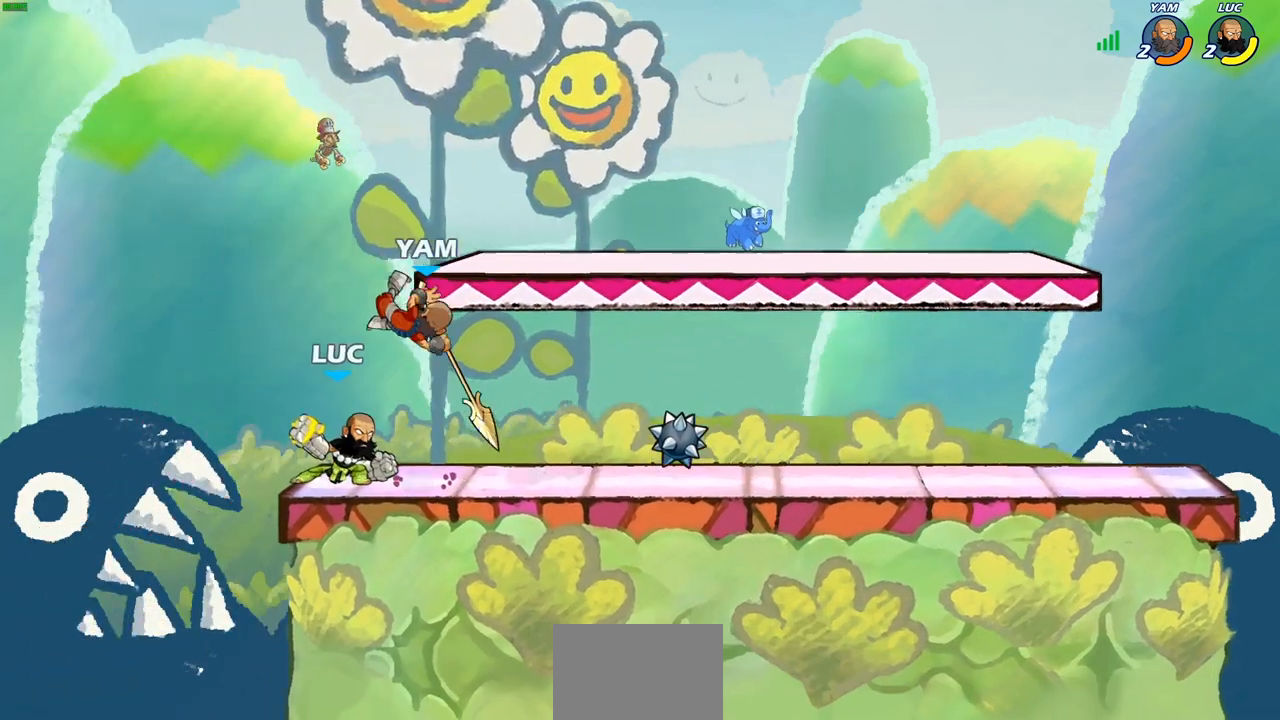
{"buttons": [], "left_stick": "up-left", "right_stick": "center", "events": [[400, "left_stick", "up-left"]]}
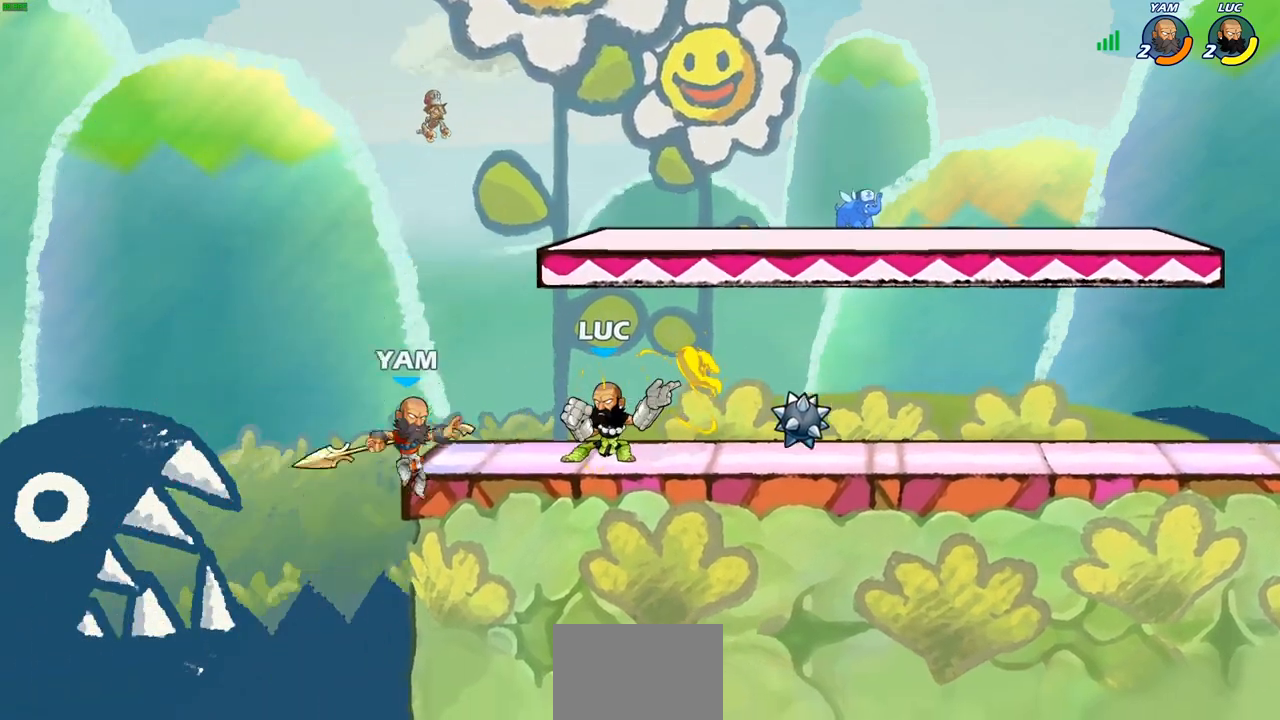
{"buttons": [], "left_stick": "down-left", "right_stick": "center", "events": [[17, "left_stick", "up-right"], [150, "CROSS", "down"], [300, "CROSS", "up"], [350, "left_stick", "up-left"], [450, "left_stick", "down-left"]]}
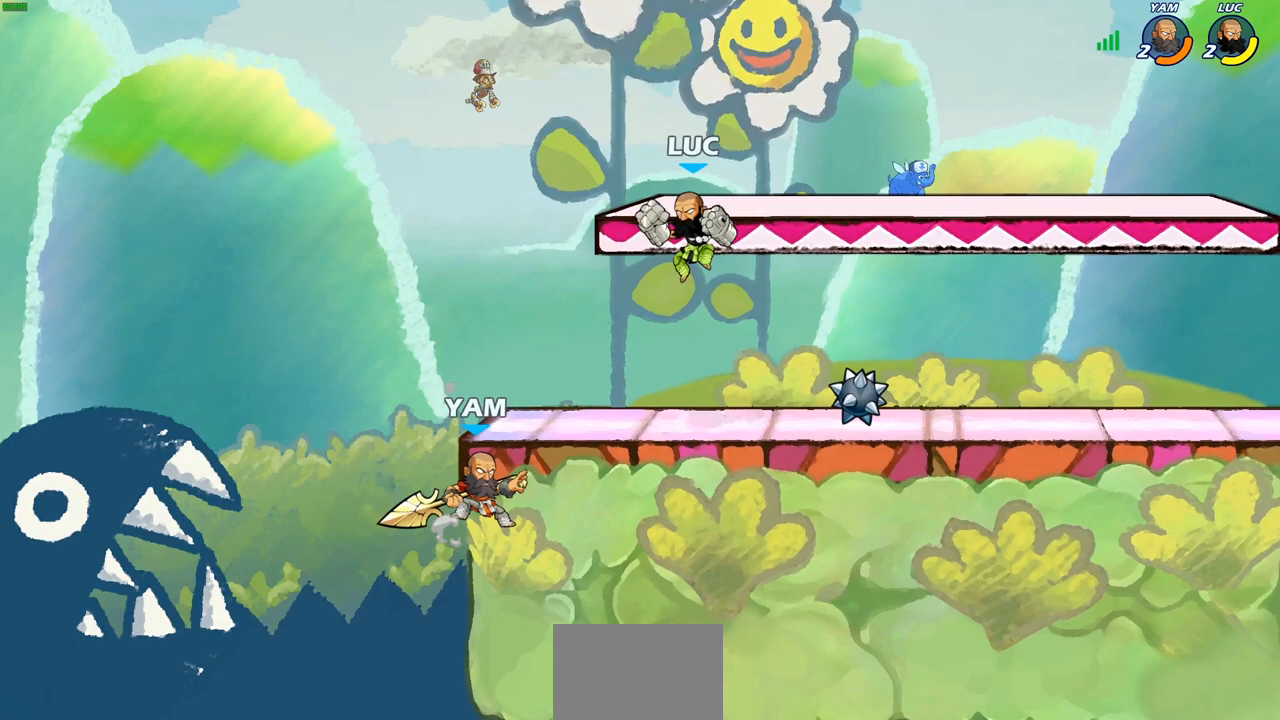
{"buttons": ["CIRCLE"], "left_stick": "down-left", "right_stick": "center", "events": [[317, "R2", "down"], [333, "CIRCLE", "down"], [400, "R2", "up"]]}
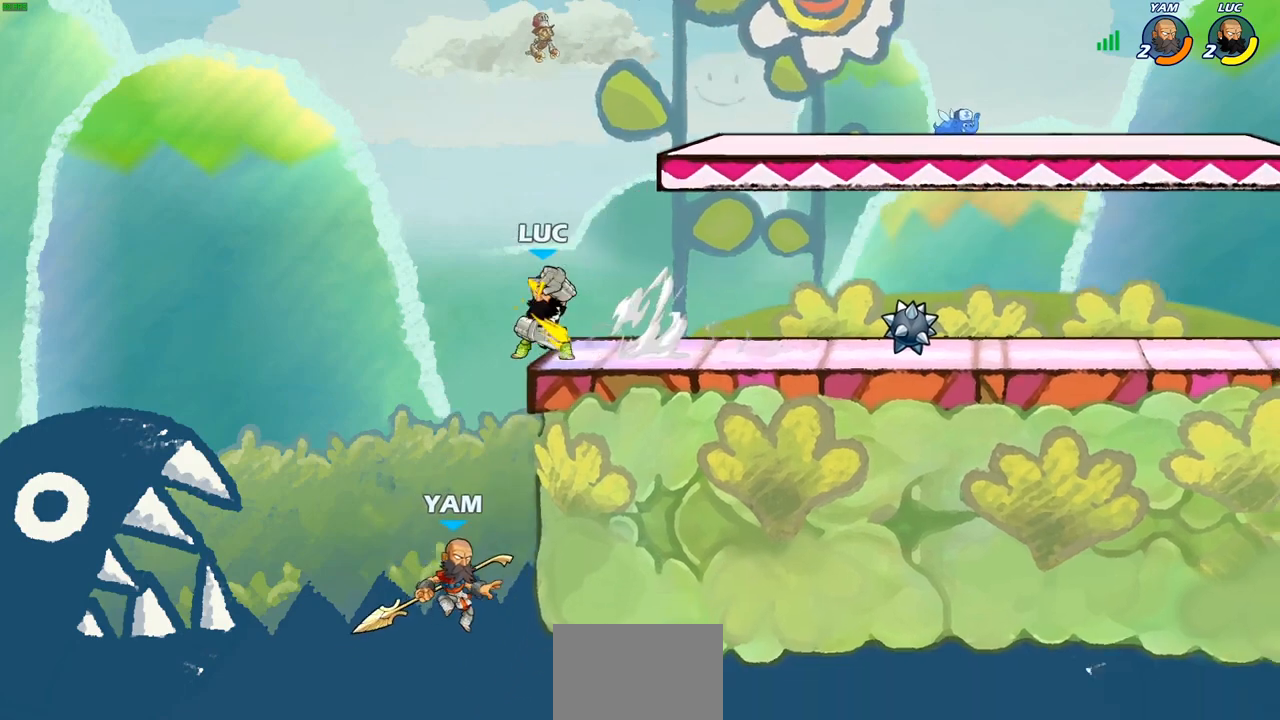
{"buttons": [], "left_stick": "center", "right_stick": "center", "events": [[217, "left_stick", "down"], [300, "CIRCLE", "up"], [383, "left_stick", "center"]]}
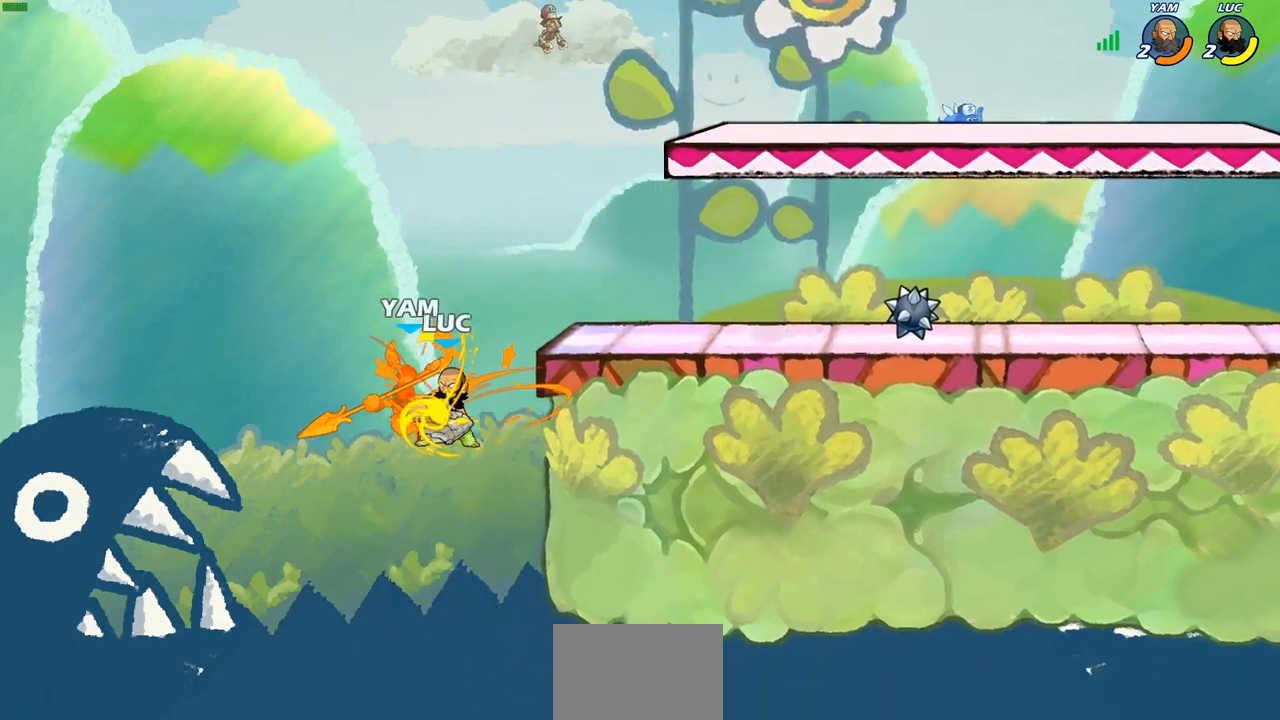
{"buttons": [], "left_stick": "center", "right_stick": "center", "events": []}
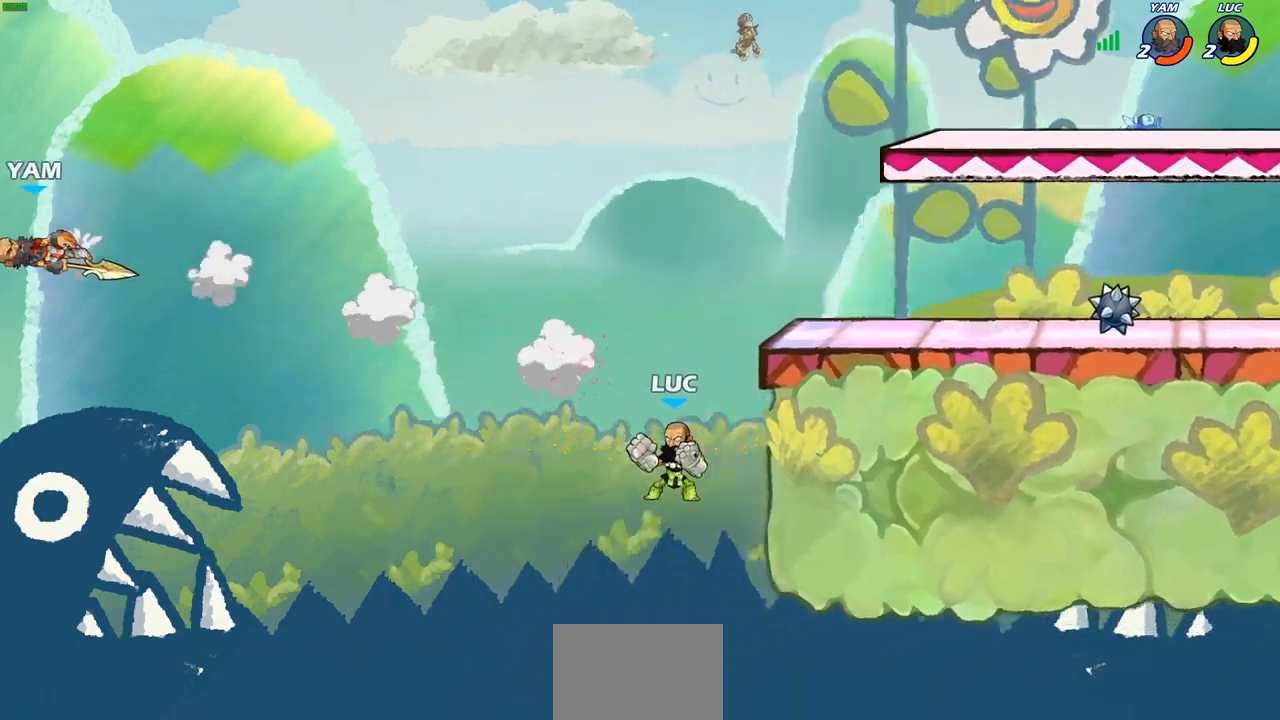
{"buttons": [], "left_stick": "right", "right_stick": "center", "events": [[17, "CROSS", "down"], [17, "left_stick", "right"], [167, "CROSS", "up"], [233, "CROSS", "down"], [450, "CROSS", "up"]]}
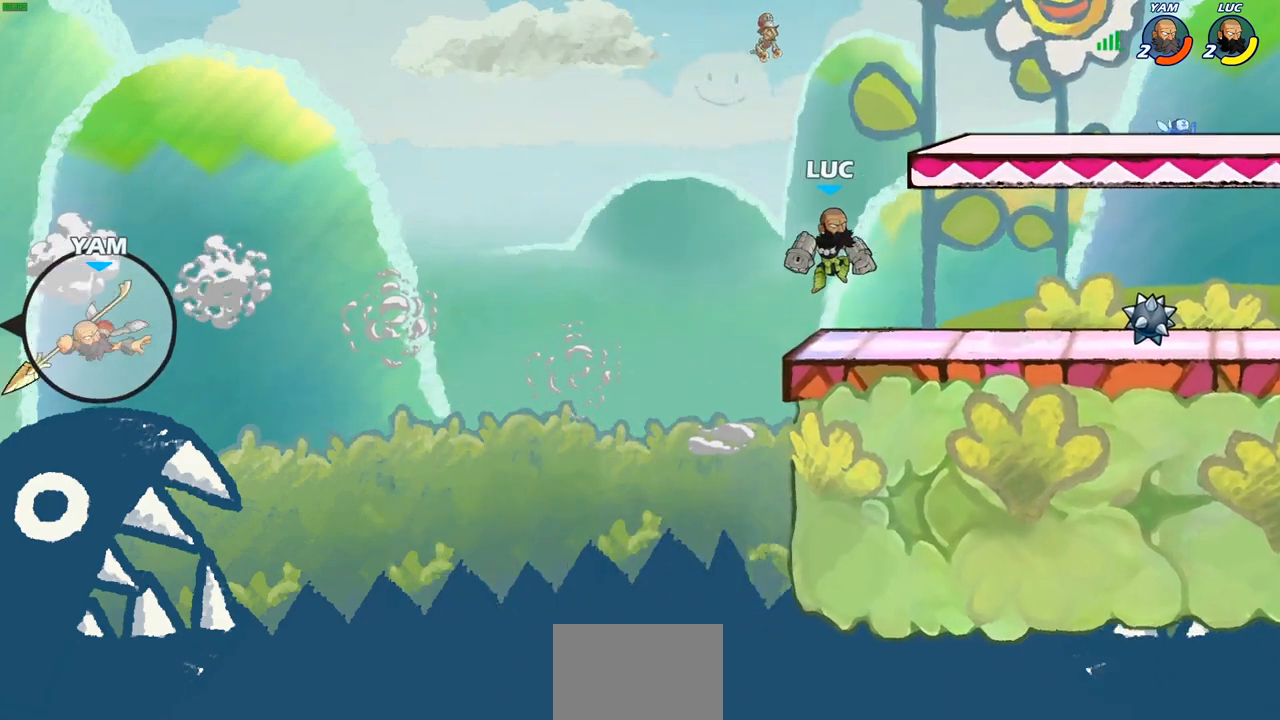
{"buttons": [], "left_stick": "center", "right_stick": "center", "events": [[67, "left_stick", "down"], [167, "left_stick", "left"], [283, "left_stick", "center"]]}
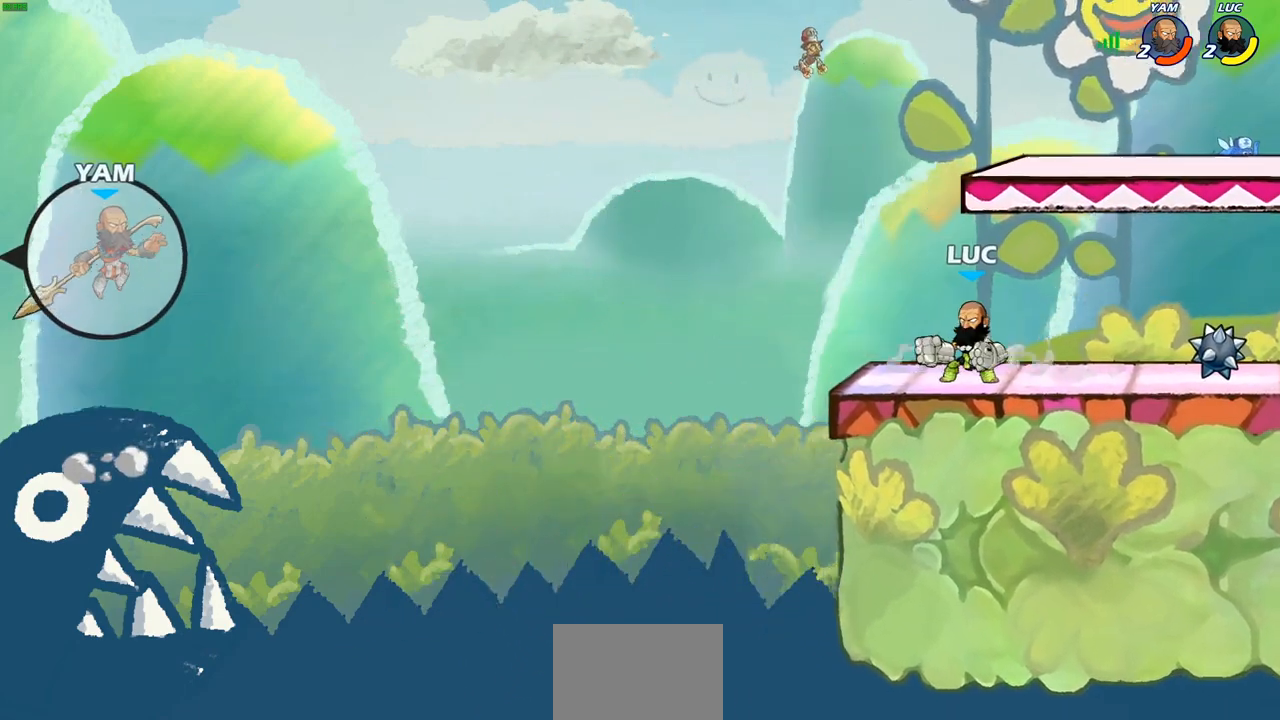
{"buttons": [], "left_stick": "center", "right_stick": "center", "events": []}
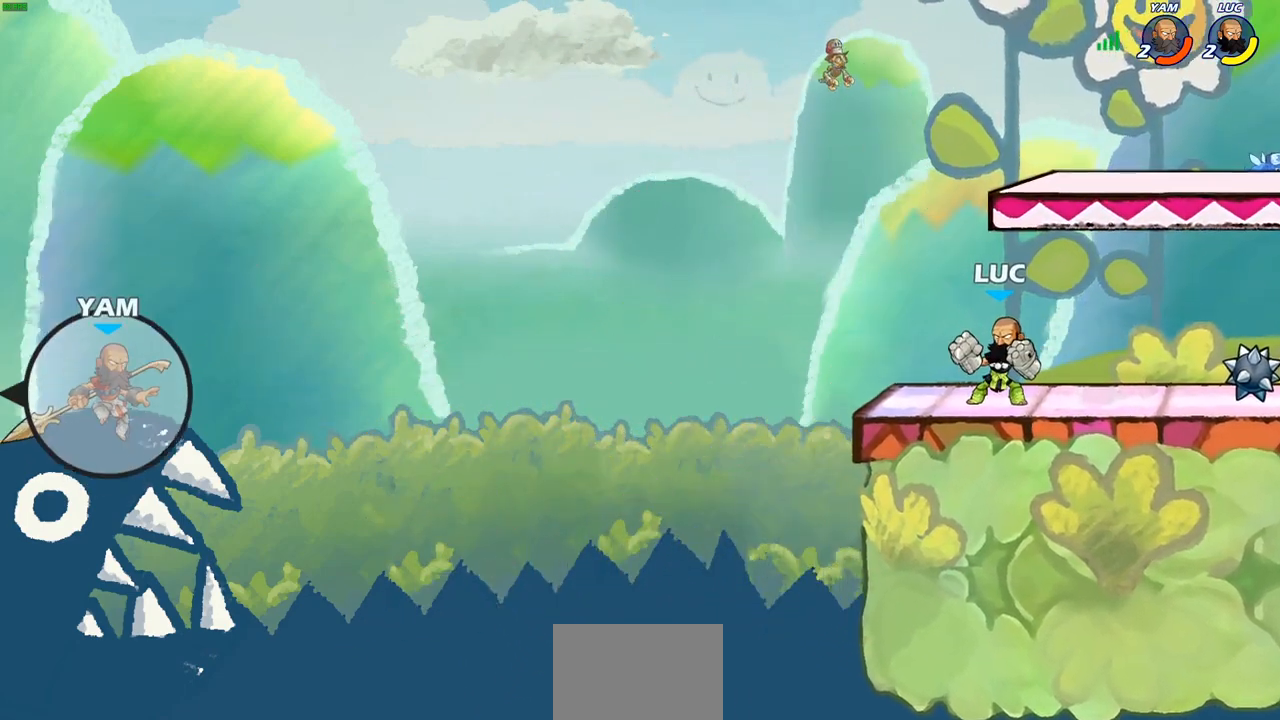
{"buttons": [], "left_stick": "center", "right_stick": "center", "events": []}
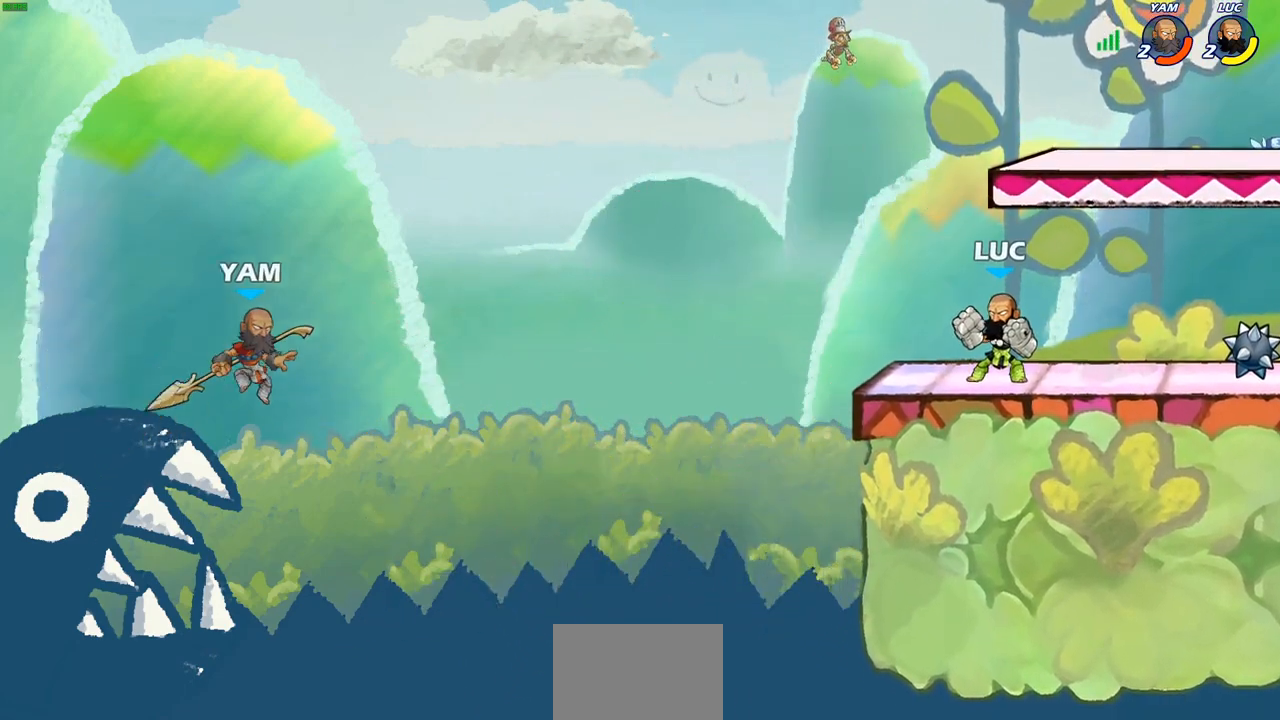
{"buttons": ["CROSS"], "left_stick": "up-left", "right_stick": "center", "events": [[67, "left_stick", "left"], [150, "left_stick", "center"], [467, "CROSS", "down"], [467, "left_stick", "up-left"]]}
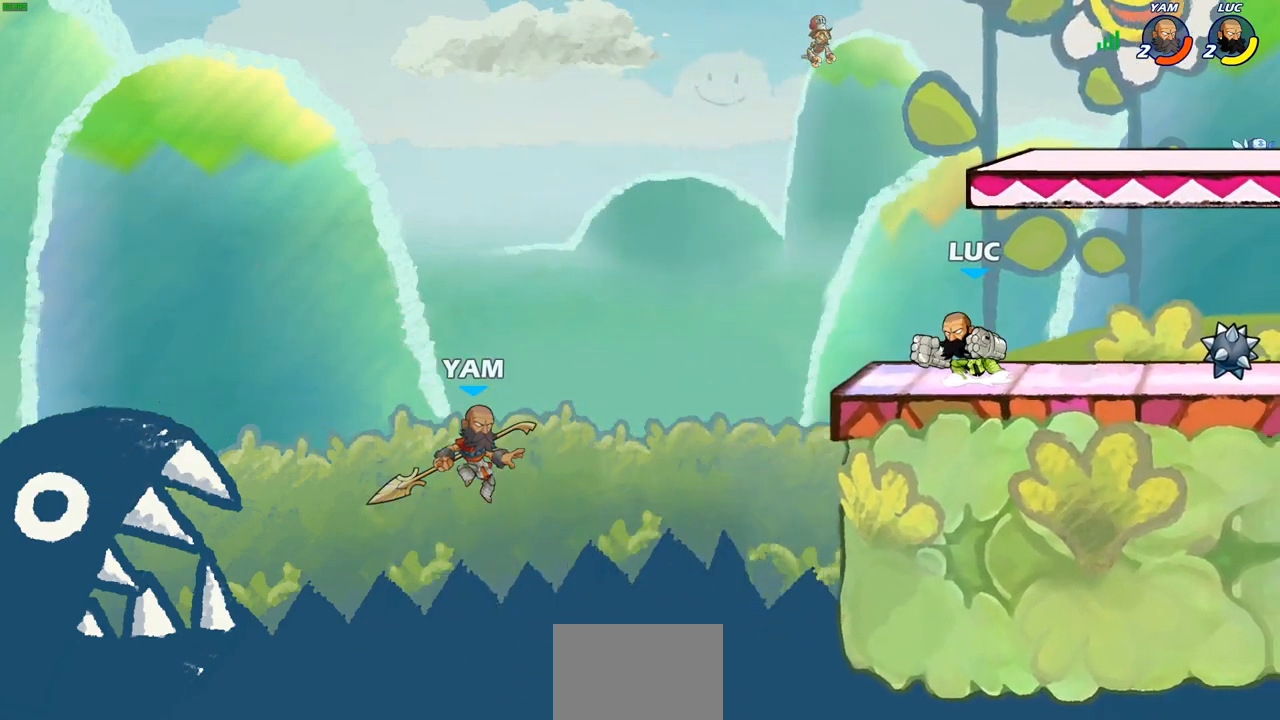
{"buttons": [], "left_stick": "center", "right_stick": "center", "events": [[100, "CROSS", "up"], [250, "left_stick", "center"]]}
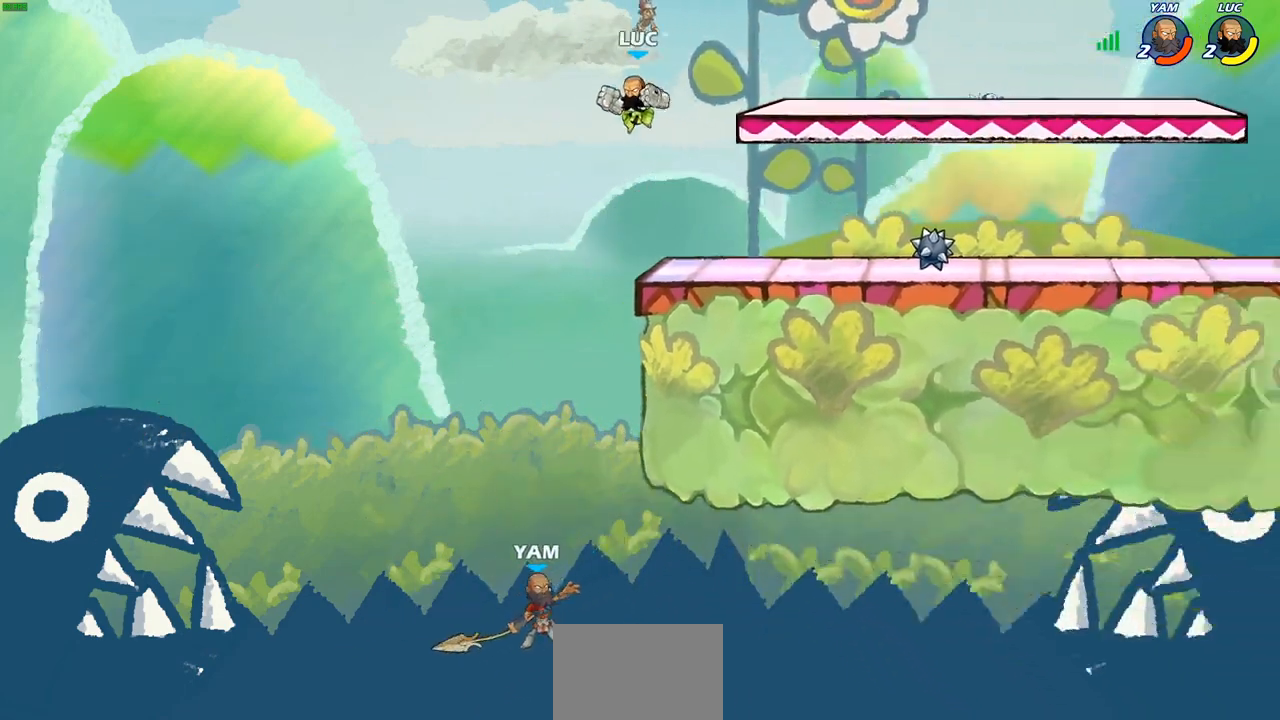
{"buttons": [], "left_stick": "right", "right_stick": "center", "events": [[50, "left_stick", "right"]]}
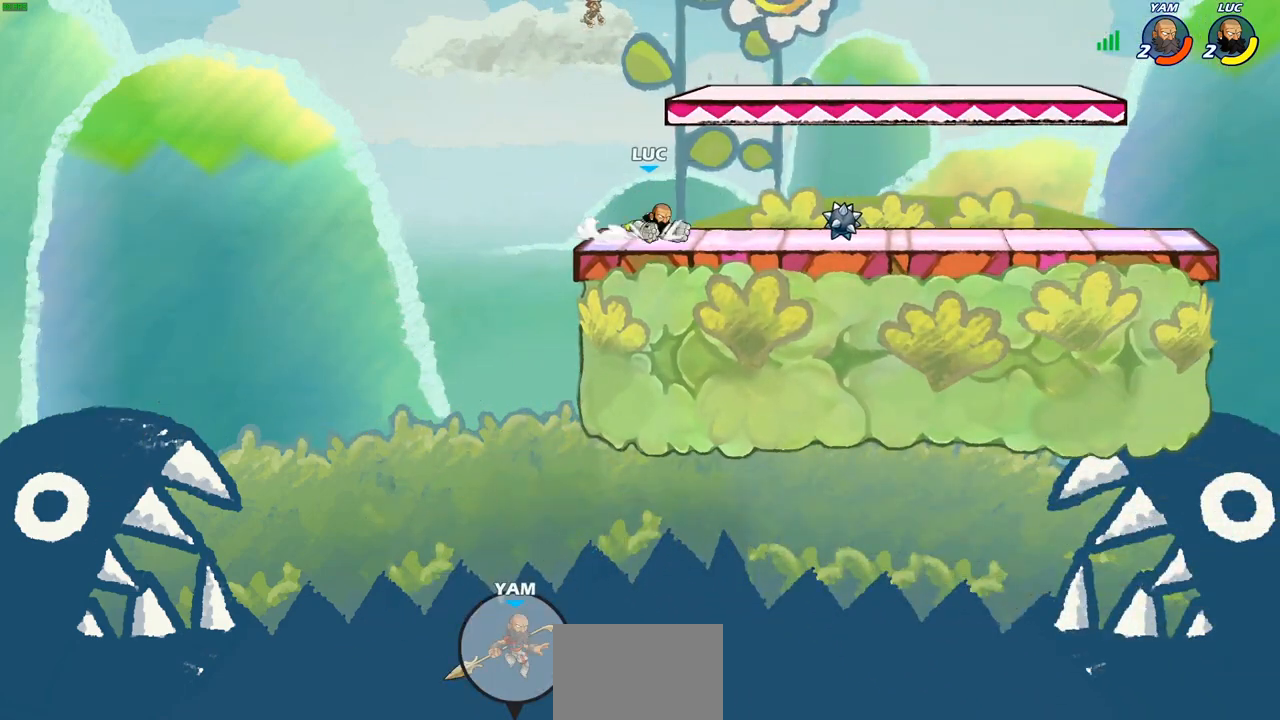
{"buttons": [], "left_stick": "left", "right_stick": "center", "events": [[17, "R1", "down"], [17, "R2", "down"], [50, "CROSS", "down"], [150, "CROSS", "up"], [150, "R1", "up"], [150, "R2", "up"], [233, "left_stick", "down-left"], [400, "left_stick", "left"]]}